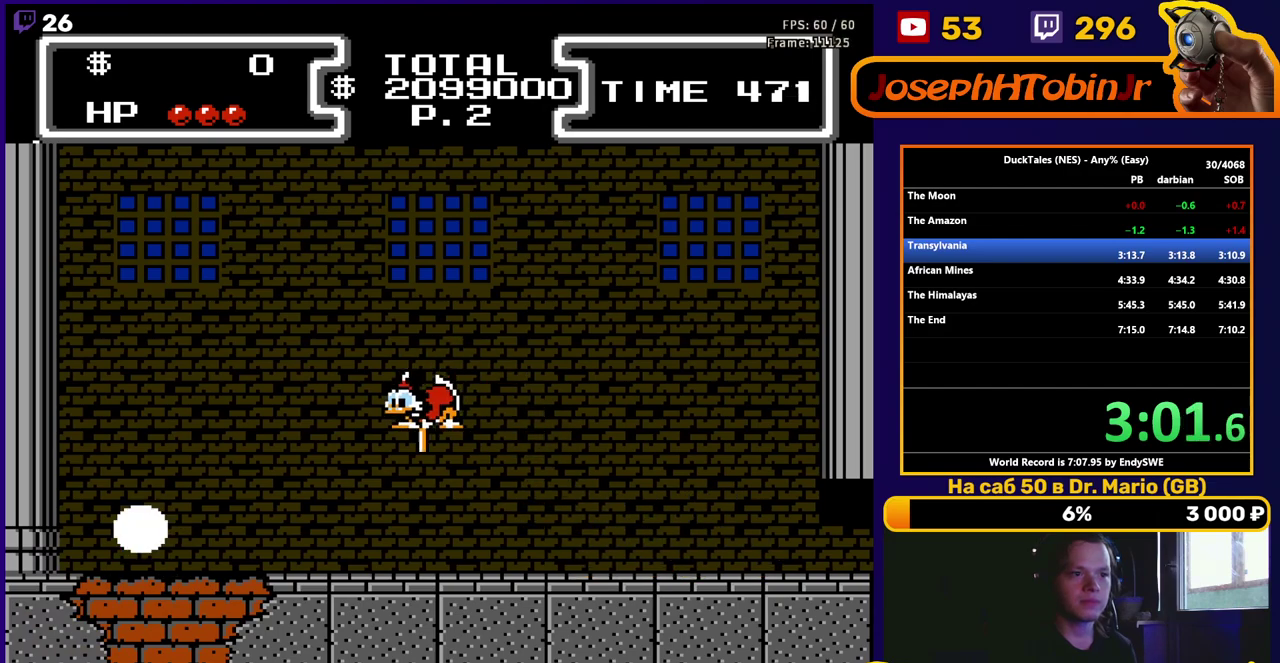
Gameplay with a controller (Nintendo layout); each line is a JSON object with the inputs held at the frame after it. "events" lists button and stick changes between this image and that frame as [ms after this image, input, new state], when the widget could be followed in between. Not read: L3 R3.
{"buttons": ["B", "DPAD_DOWN", "DPAD_LEFT"], "events": []}
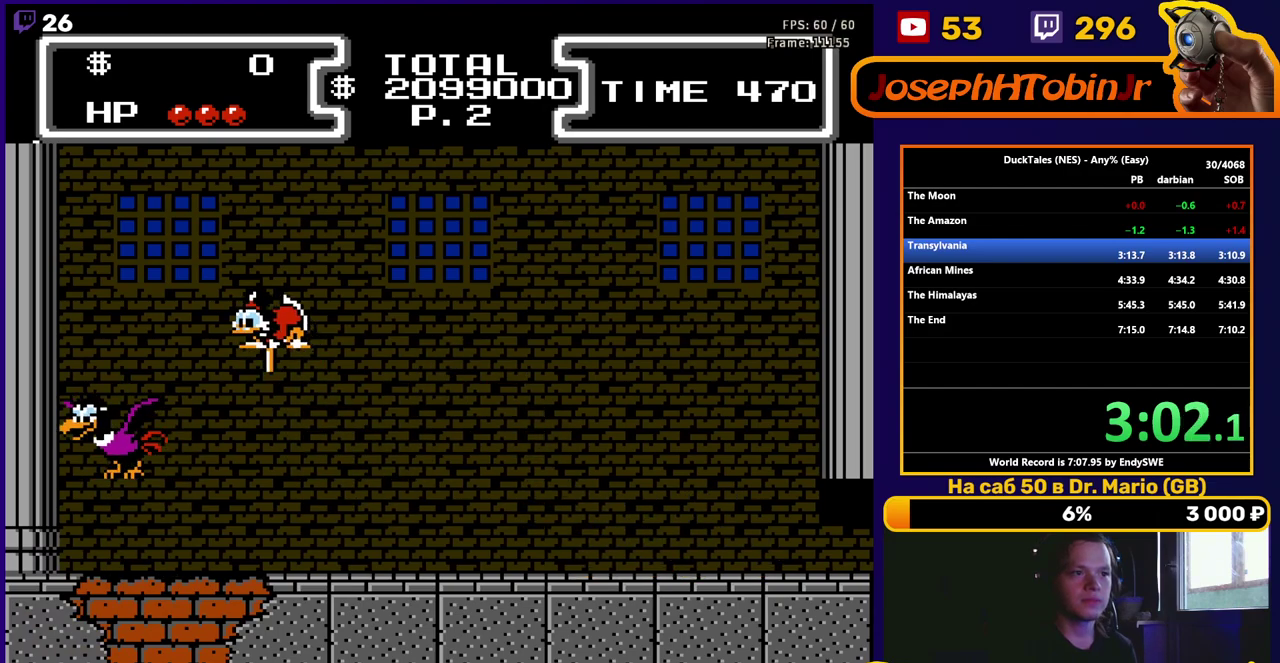
{"buttons": ["B", "DPAD_DOWN", "DPAD_RIGHT"], "events": [[350, "DPAD_LEFT", "up"], [350, "DPAD_RIGHT", "down"], [417, "DPAD_DOWN", "up"], [500, "DPAD_DOWN", "down"]]}
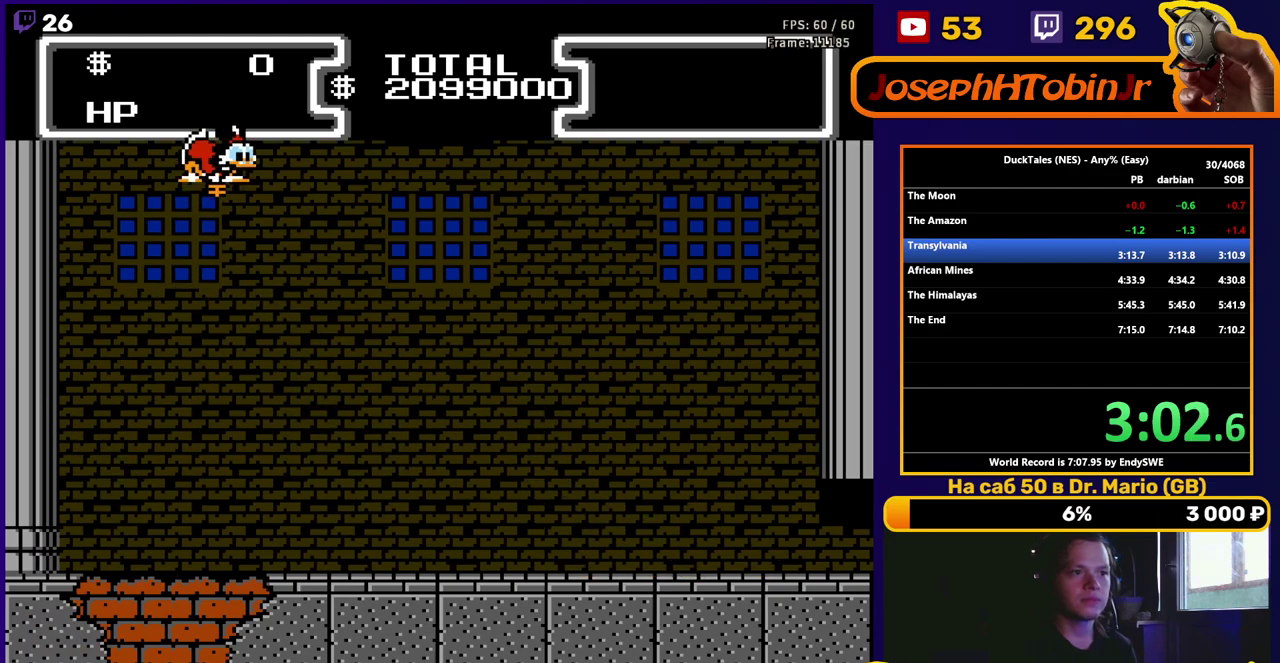
{"buttons": ["B", "DPAD_DOWN", "DPAD_RIGHT"], "events": [[33, "B", "up"], [117, "B", "down"]]}
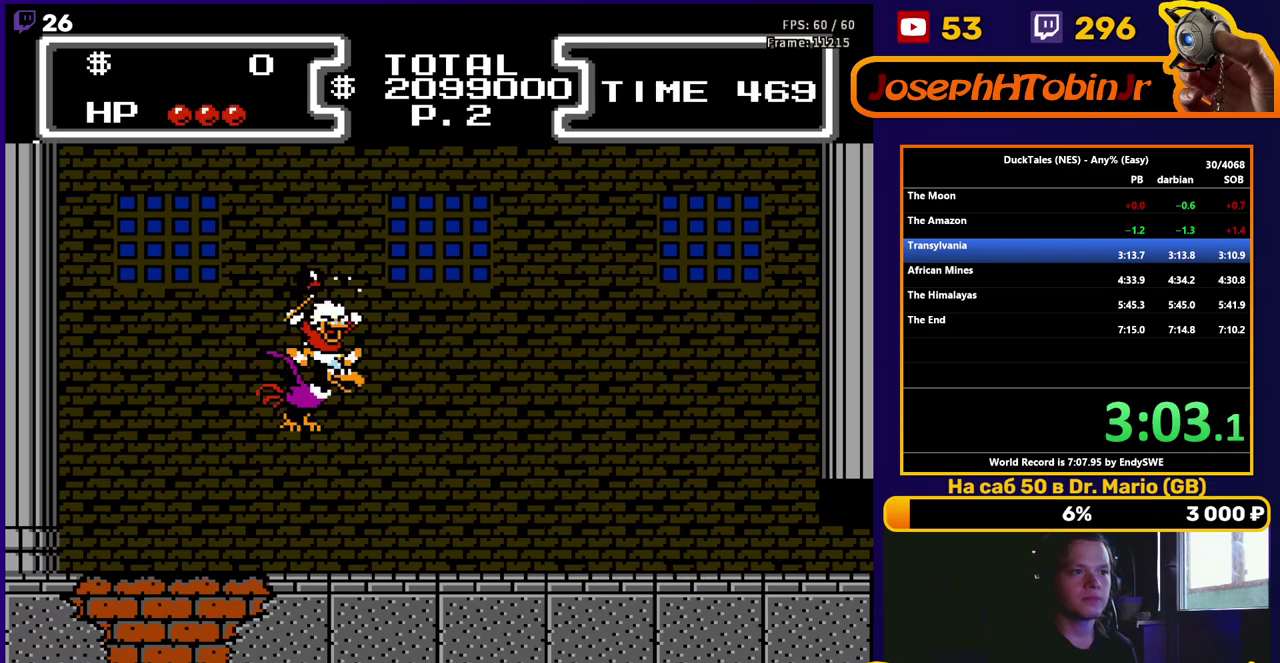
{"buttons": ["B", "DPAD_DOWN", "DPAD_RIGHT"], "events": []}
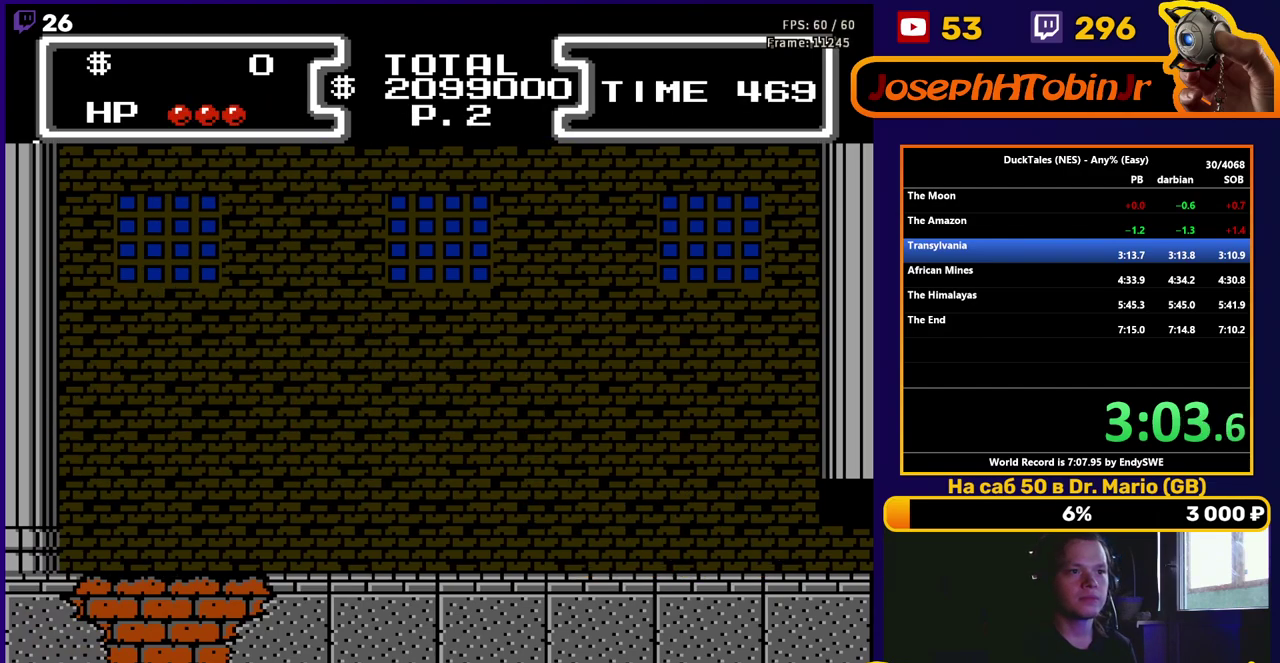
{"buttons": ["B", "DPAD_DOWN", "DPAD_RIGHT"], "events": []}
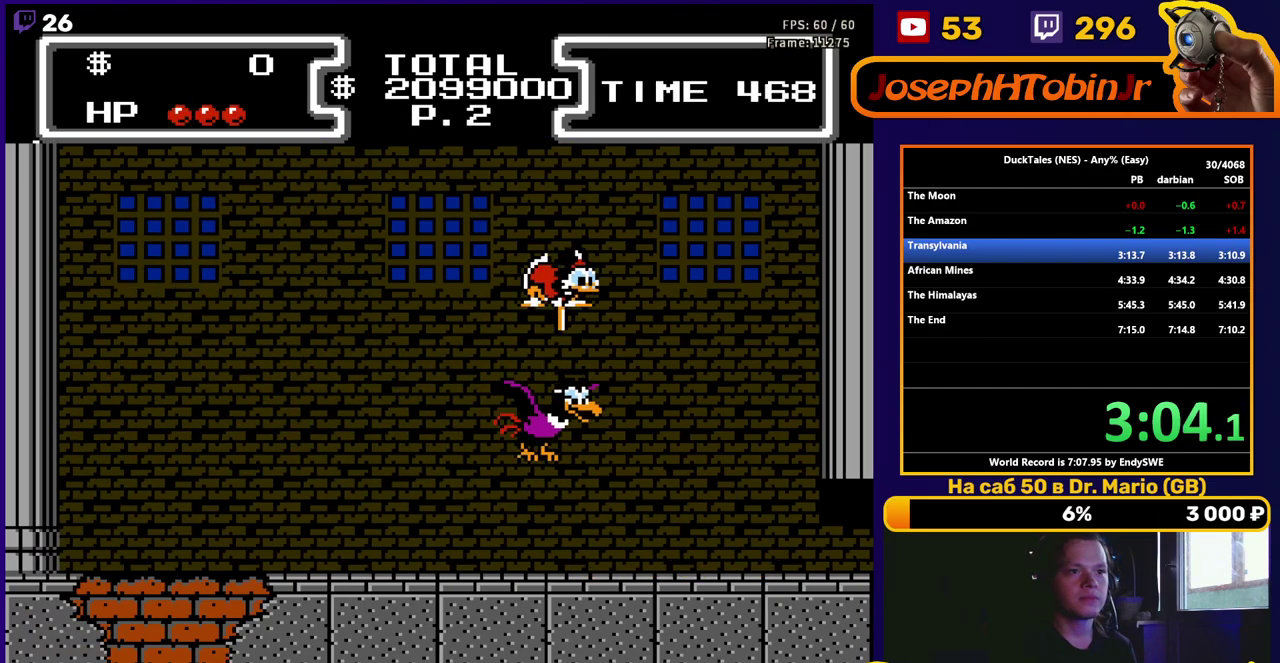
{"buttons": ["B", "DPAD_DOWN"], "events": [[117, "DPAD_RIGHT", "up"]]}
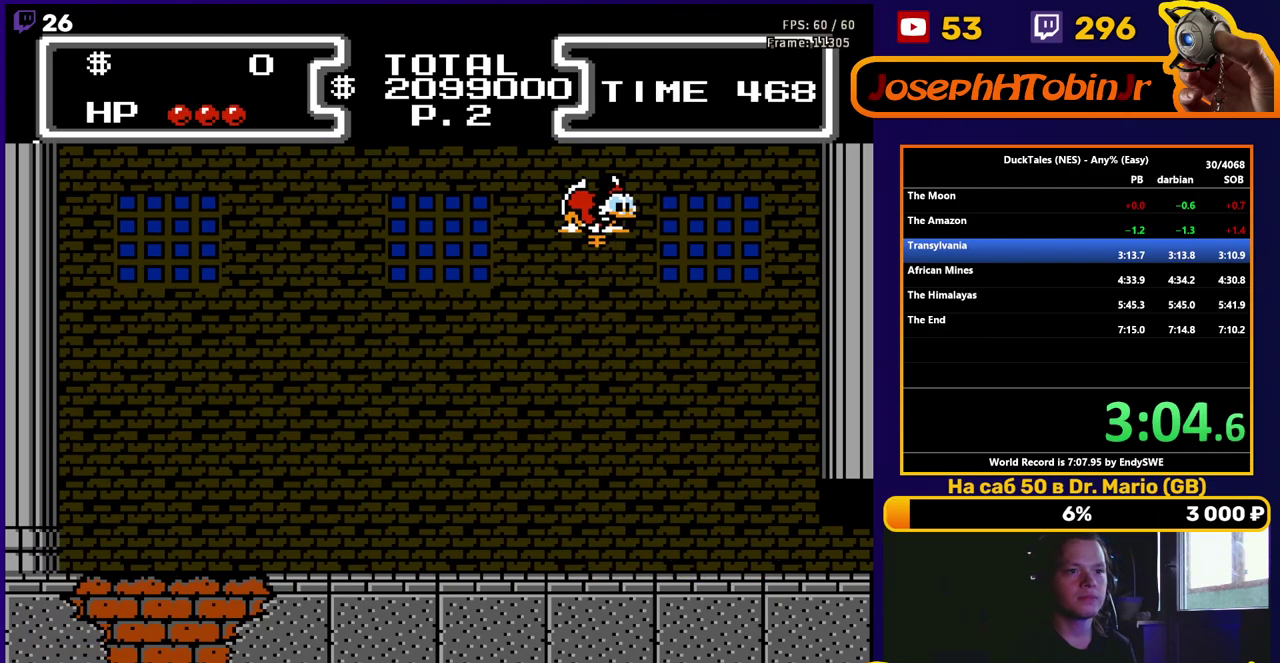
{"buttons": ["B", "DPAD_DOWN"], "events": [[83, "B", "up"], [100, "DPAD_DOWN", "up"], [100, "DPAD_LEFT", "down"], [183, "B", "down"], [200, "DPAD_DOWN", "down"], [283, "DPAD_LEFT", "up"]]}
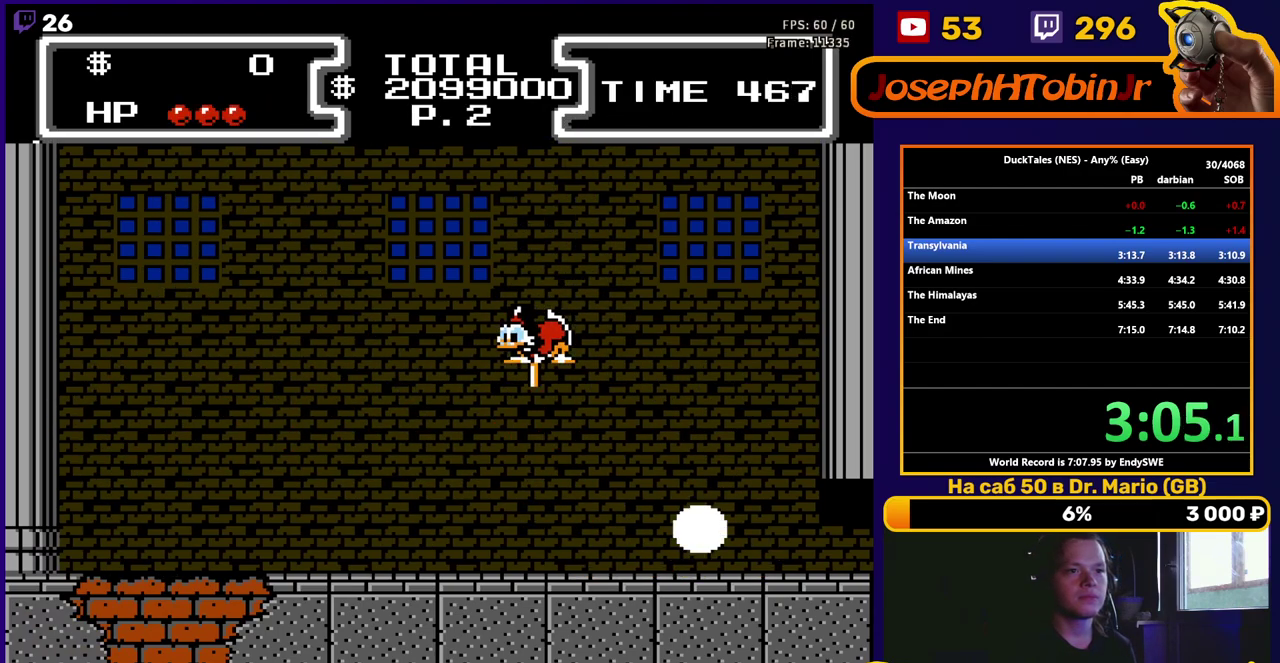
{"buttons": ["B", "DPAD_DOWN"], "events": [[217, "DPAD_RIGHT", "down"], [267, "B", "up"], [350, "B", "down"], [367, "DPAD_RIGHT", "up"]]}
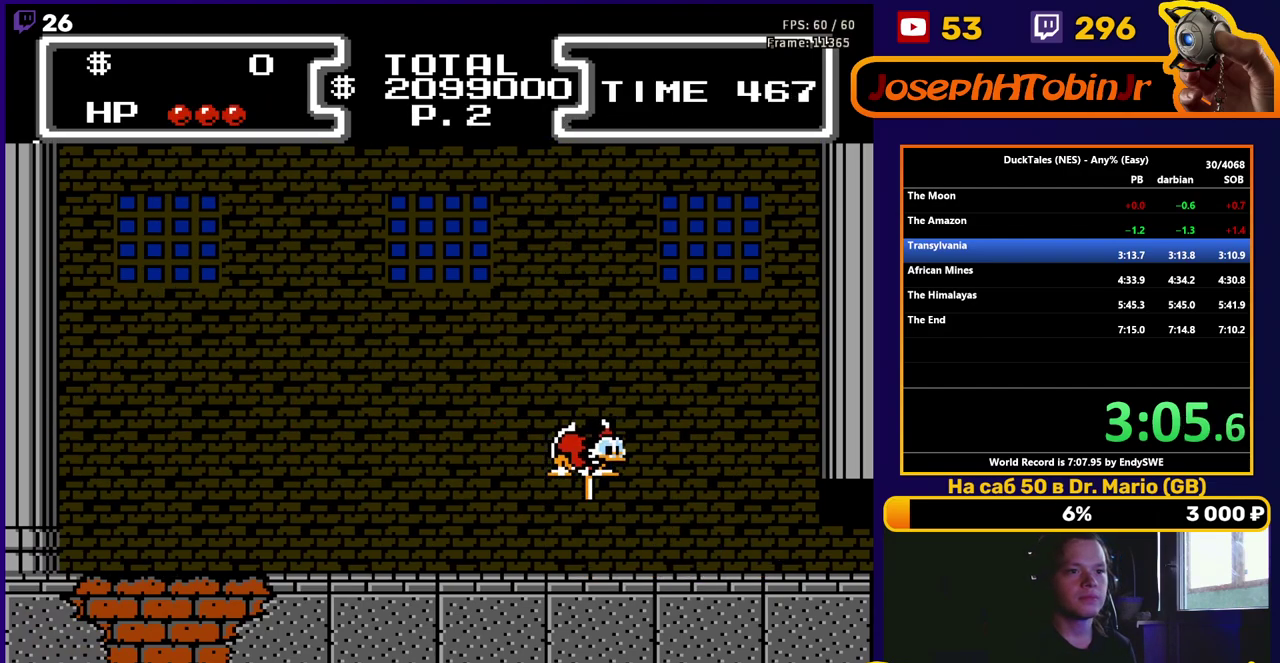
{"buttons": ["B", "DPAD_DOWN", "DPAD_RIGHT"], "events": [[200, "DPAD_RIGHT", "down"]]}
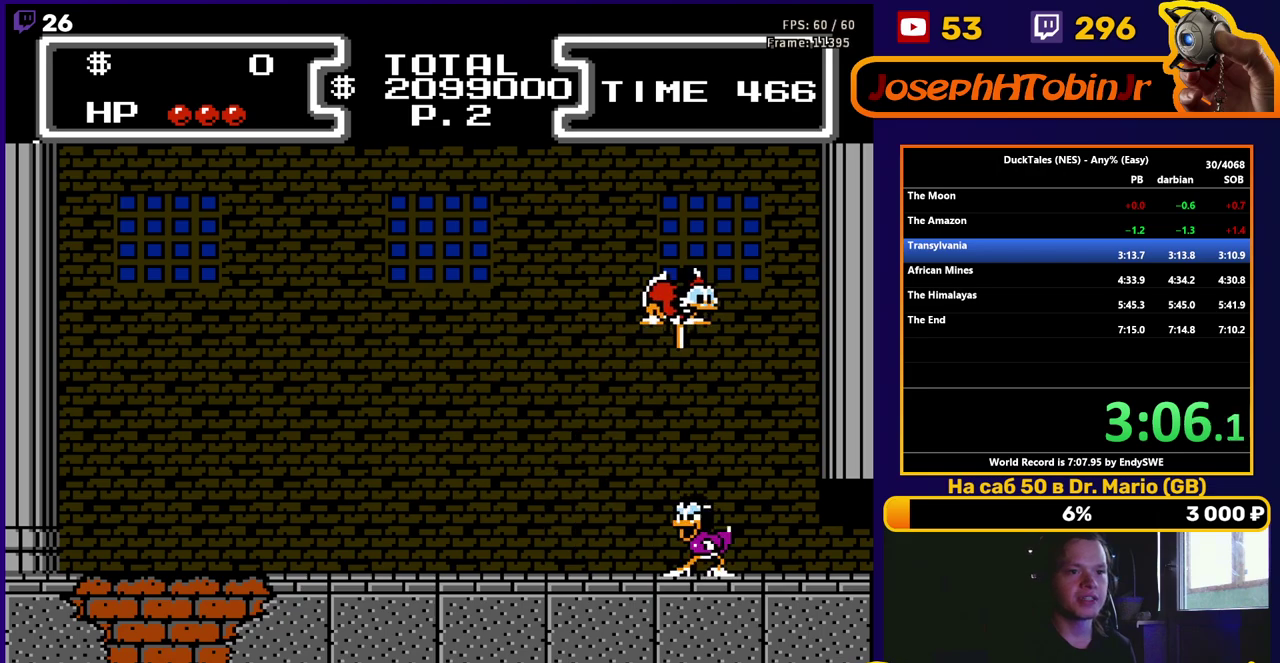
{"buttons": ["B", "DPAD_DOWN"], "events": [[17, "B", "up"], [117, "B", "down"], [183, "DPAD_RIGHT", "up"]]}
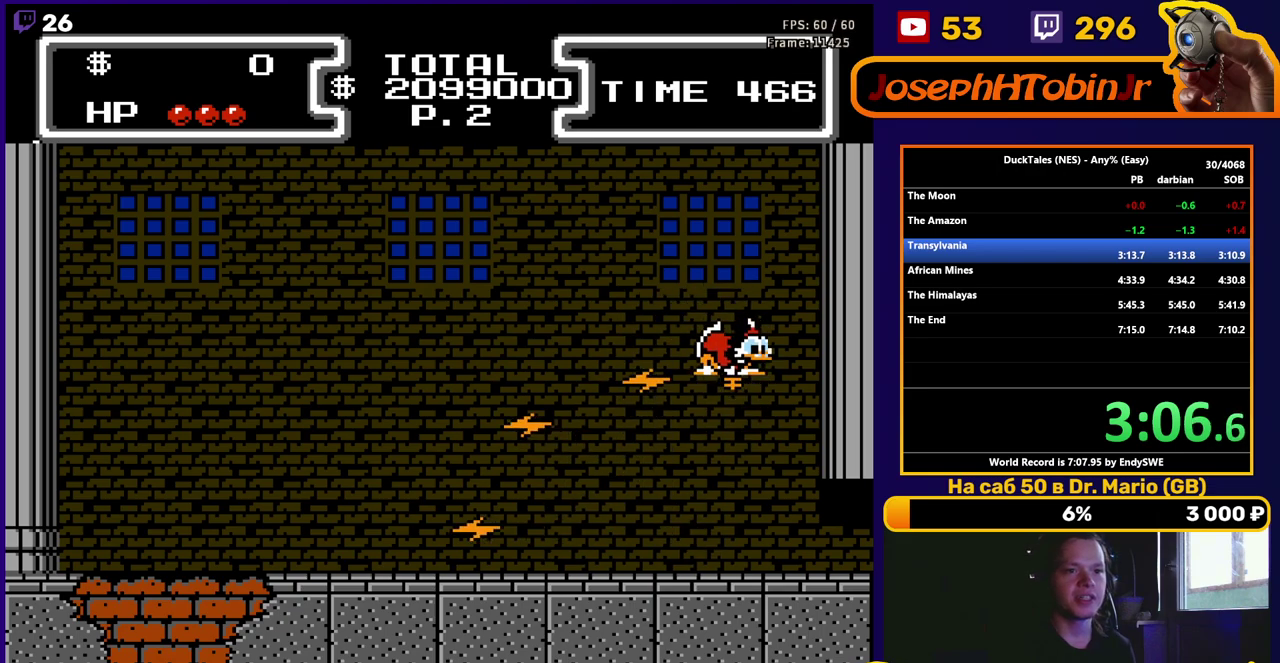
{"buttons": ["B", "DPAD_LEFT"], "events": [[150, "DPAD_DOWN", "up"], [150, "DPAD_LEFT", "down"]]}
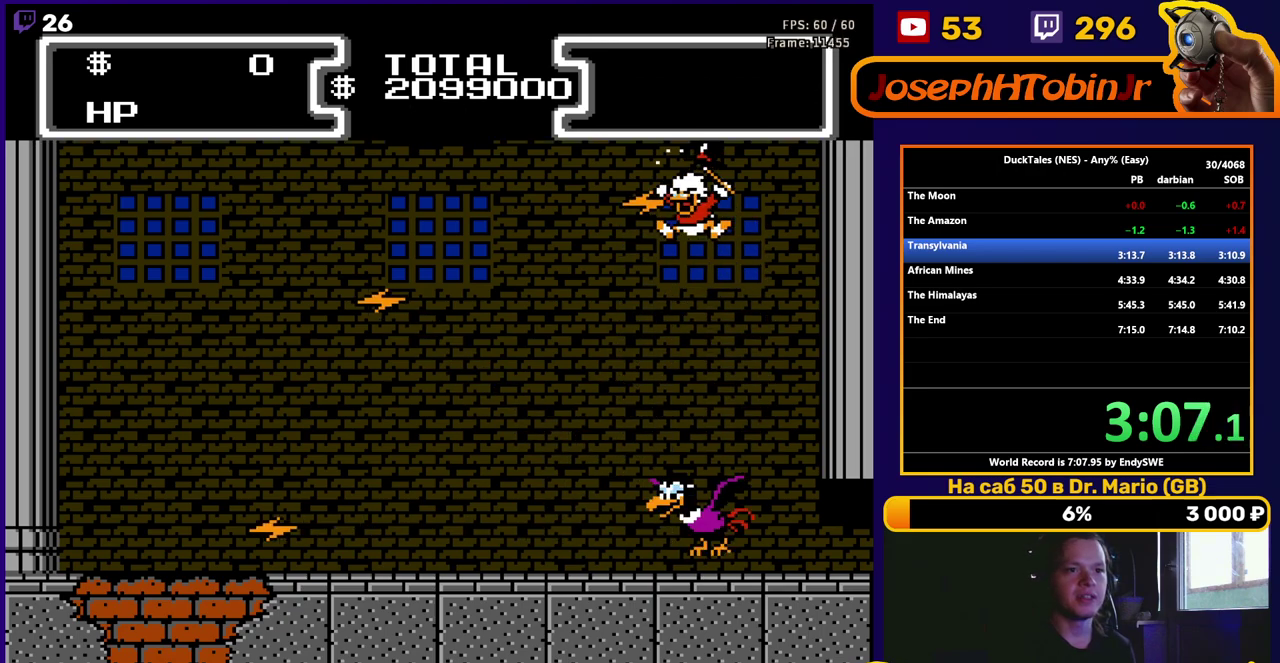
{"buttons": ["B", "DPAD_DOWN", "DPAD_LEFT"], "events": [[67, "DPAD_DOWN", "down"]]}
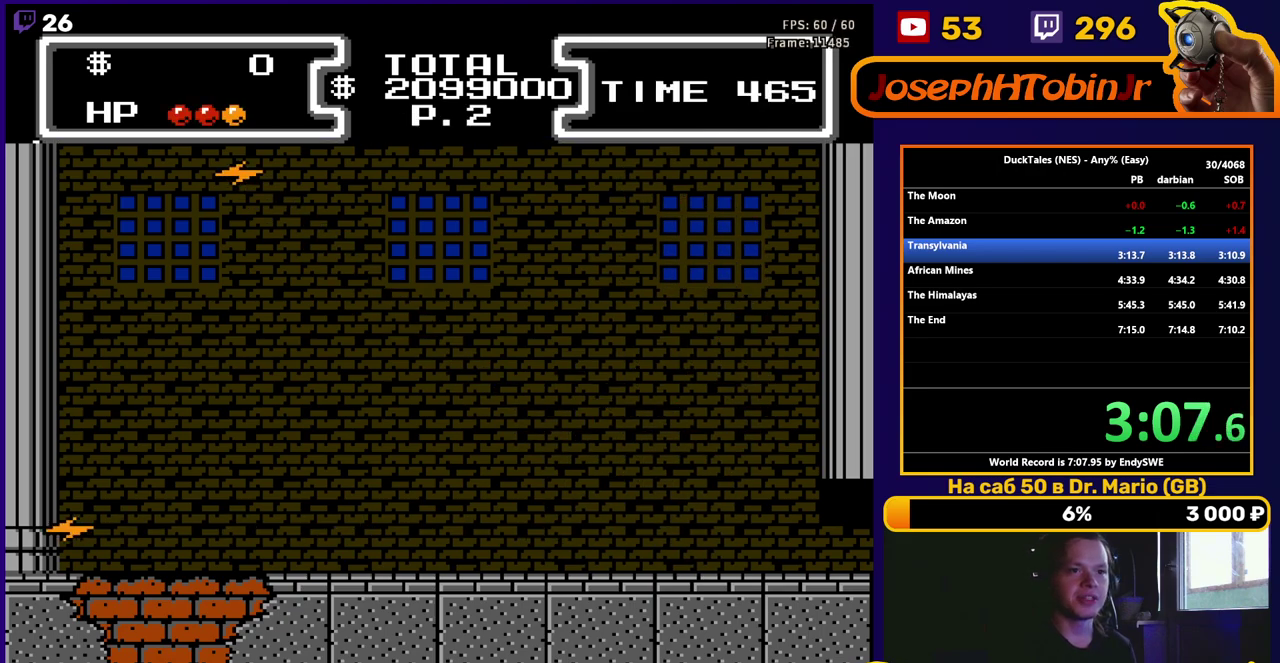
{"buttons": ["B", "DPAD_DOWN"], "events": [[200, "DPAD_LEFT", "up"], [217, "B", "up"], [217, "DPAD_RIGHT", "down"], [283, "B", "down"], [283, "DPAD_LEFT", "down"], [283, "DPAD_RIGHT", "up"], [483, "DPAD_LEFT", "up"]]}
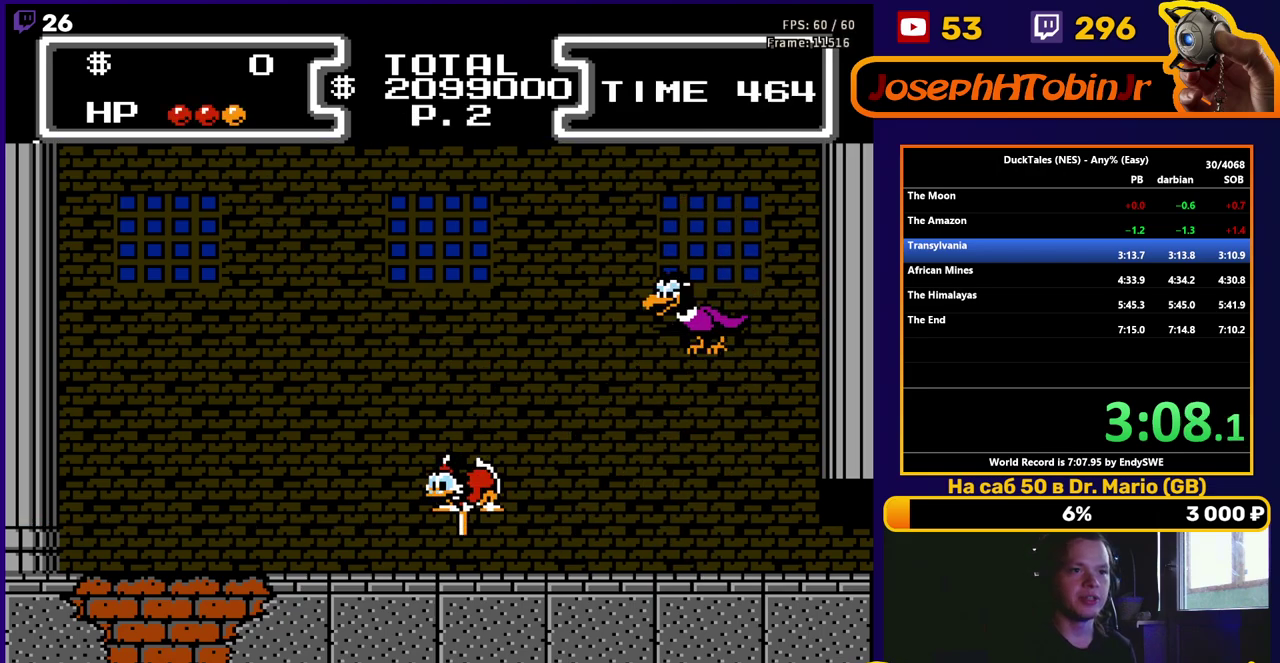
{"buttons": ["B", "DPAD_DOWN"], "events": []}
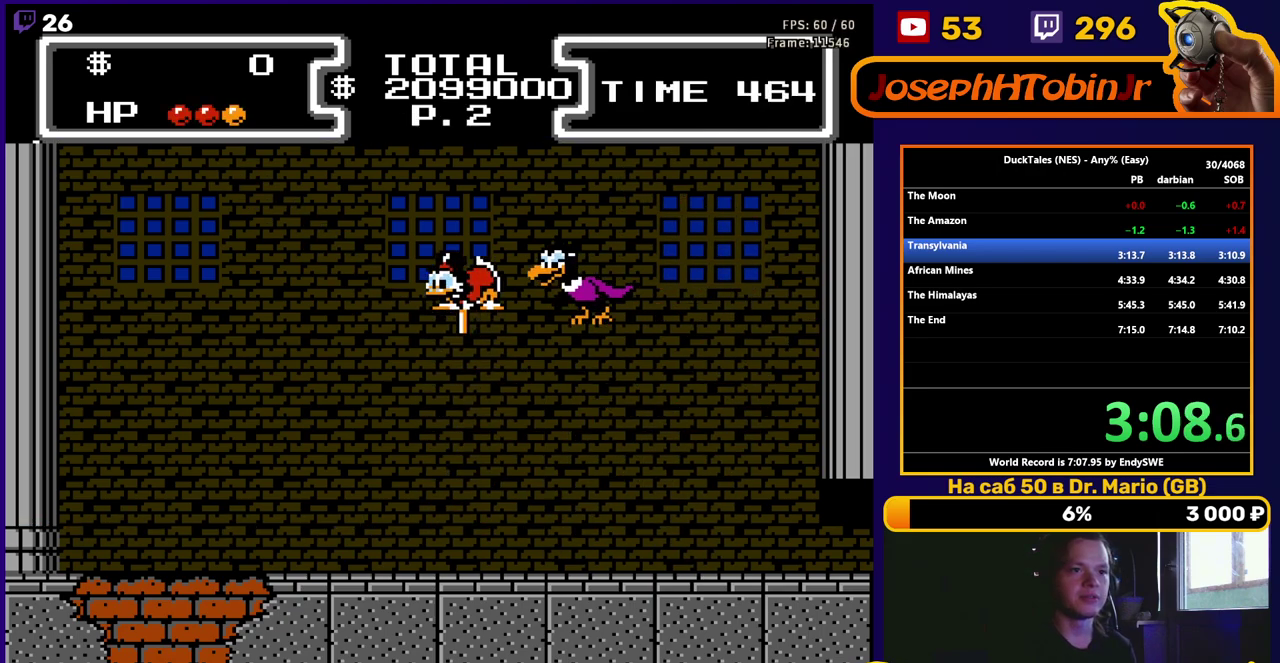
{"buttons": ["DPAD_RIGHT"], "events": [[383, "DPAD_RIGHT", "down"], [433, "B", "up"], [433, "DPAD_DOWN", "up"]]}
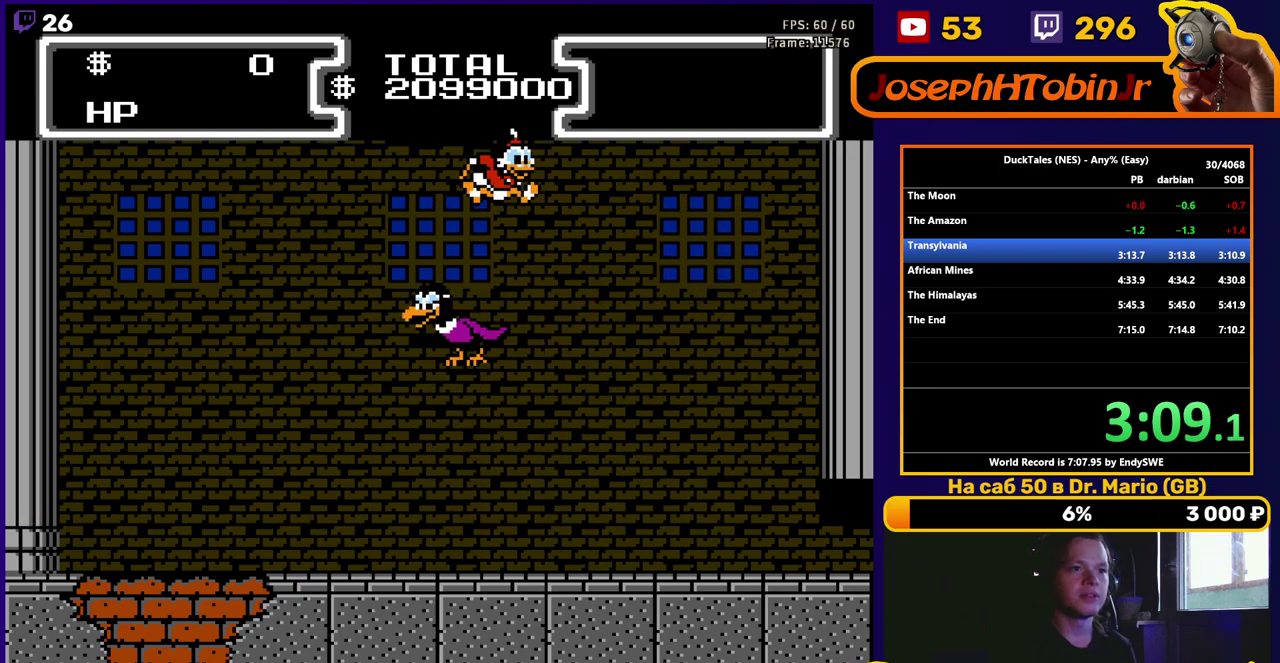
{"buttons": ["B", "DPAD_DOWN", "DPAD_LEFT"], "events": [[17, "DPAD_DOWN", "down"], [33, "B", "down"], [167, "DPAD_RIGHT", "up"], [250, "DPAD_LEFT", "down"]]}
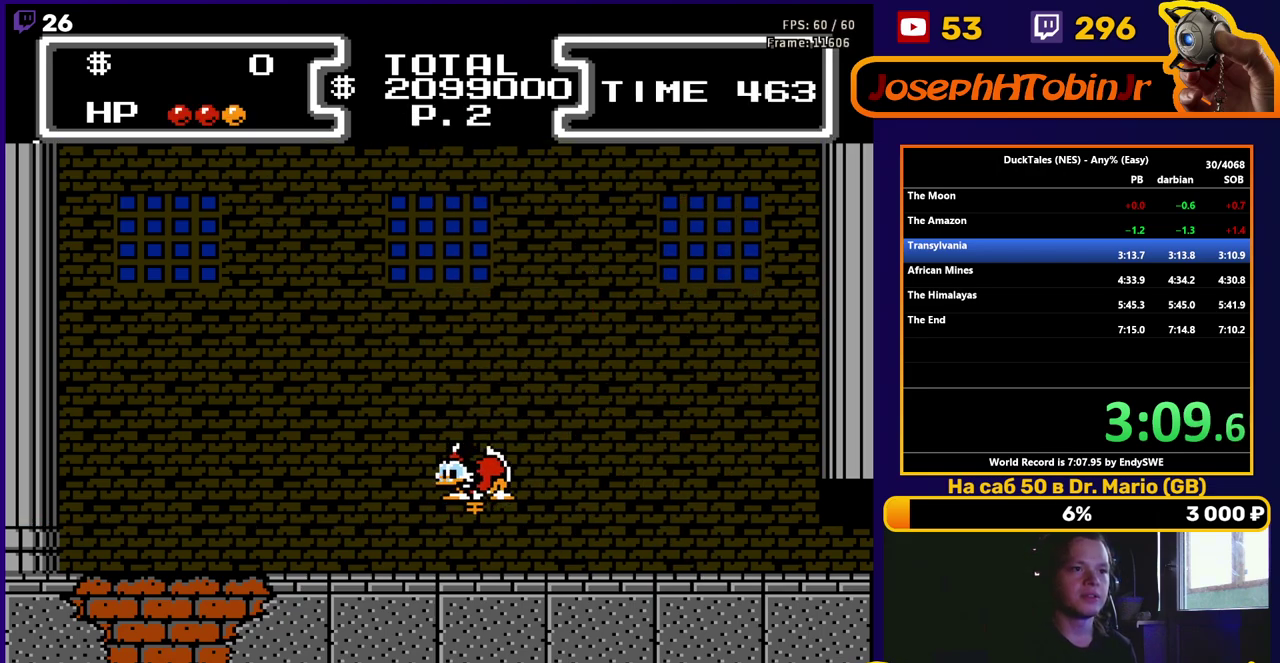
{"buttons": ["B", "DPAD_DOWN", "DPAD_LEFT"], "events": [[50, "DPAD_LEFT", "up"], [67, "DPAD_RIGHT", "down"], [133, "DPAD_RIGHT", "up"], [167, "DPAD_LEFT", "down"]]}
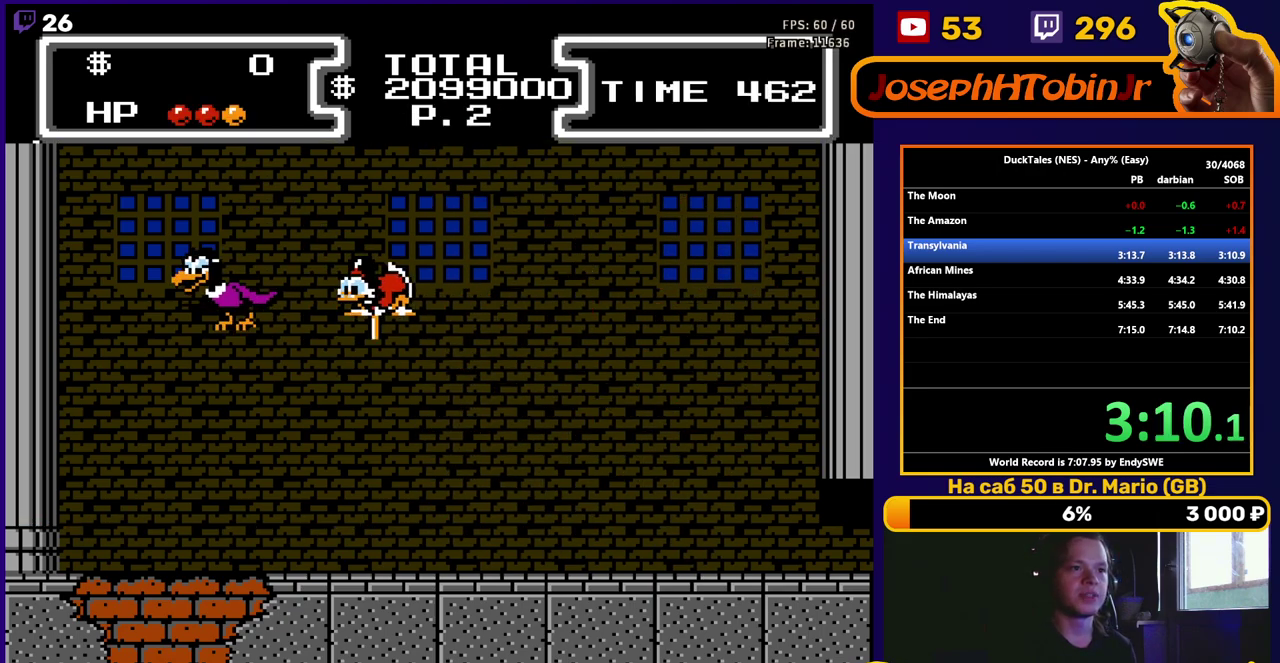
{"buttons": ["B", "DPAD_DOWN"], "events": [[450, "DPAD_LEFT", "up"]]}
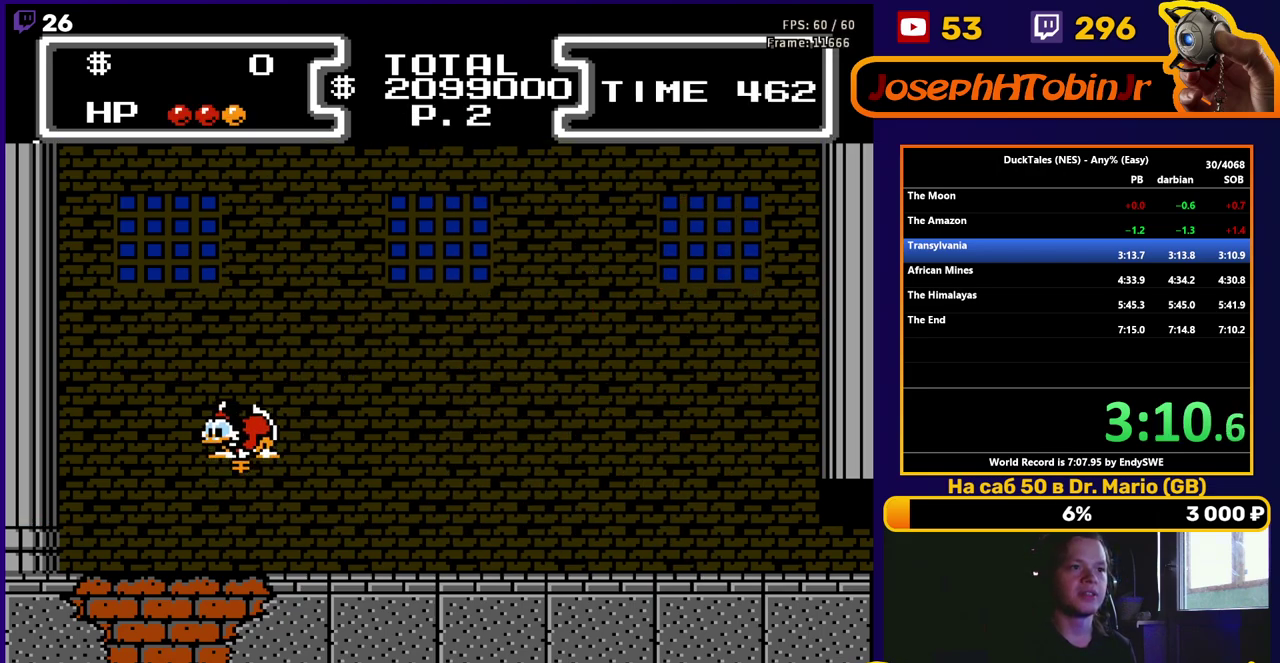
{"buttons": ["B", "DPAD_DOWN", "DPAD_RIGHT"], "events": [[117, "DPAD_RIGHT", "down"], [183, "DPAD_RIGHT", "up"], [233, "DPAD_LEFT", "down"], [400, "DPAD_LEFT", "up"], [417, "DPAD_RIGHT", "down"]]}
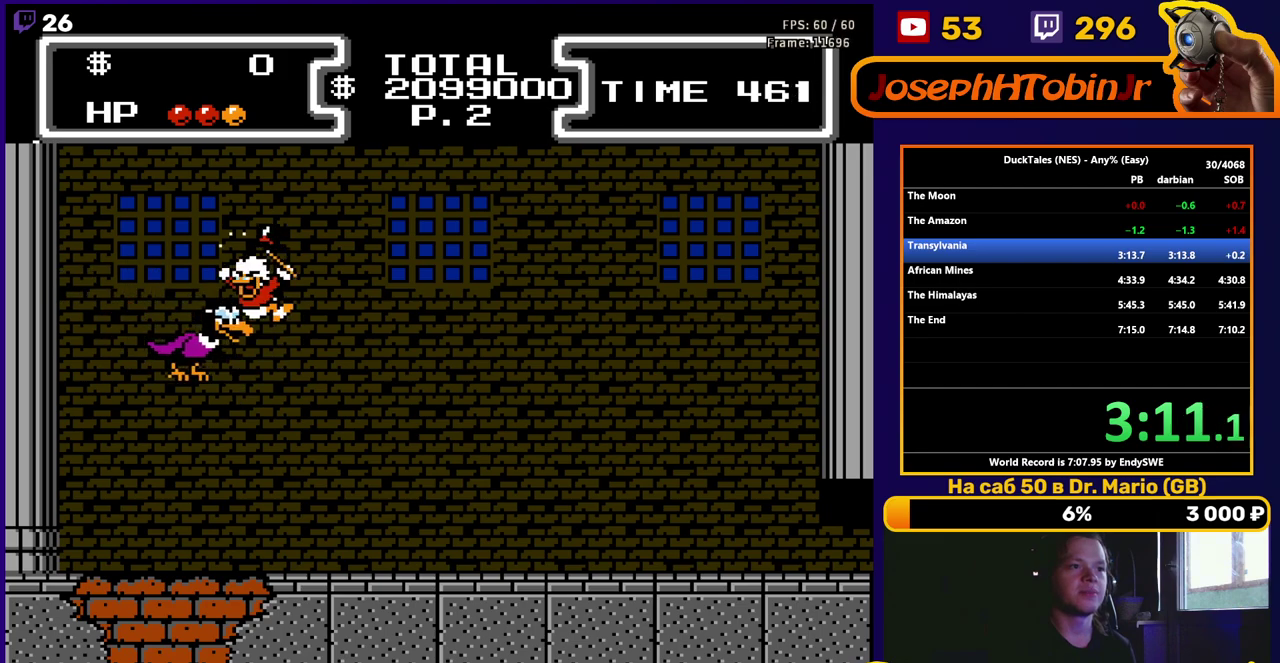
{"buttons": ["B", "DPAD_DOWN", "DPAD_RIGHT"], "events": [[67, "DPAD_DOWN", "up"], [200, "DPAD_DOWN", "down"]]}
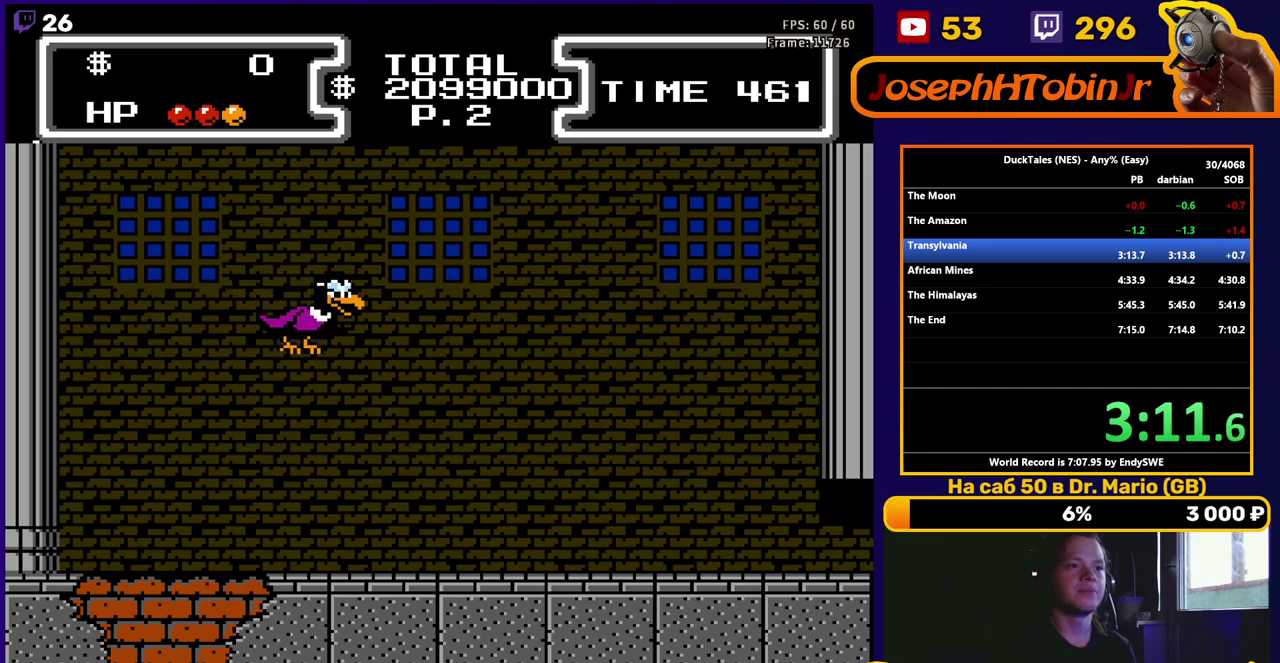
{"buttons": ["B", "DPAD_DOWN"], "events": [[50, "DPAD_RIGHT", "up"]]}
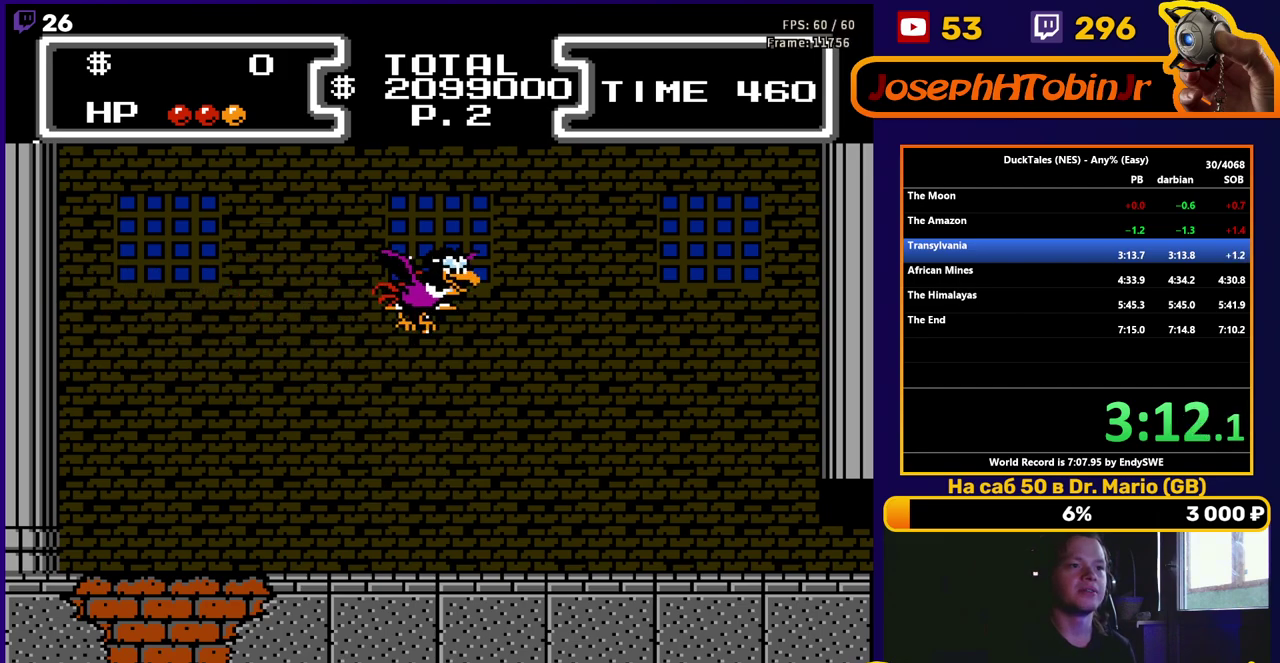
{"buttons": ["DPAD_RIGHT"], "events": [[133, "DPAD_DOWN", "up"], [167, "B", "up"], [250, "DPAD_LEFT", "down"], [350, "DPAD_UP", "down"], [383, "DPAD_LEFT", "up"], [417, "DPAD_RIGHT", "down"], [417, "DPAD_UP", "up"]]}
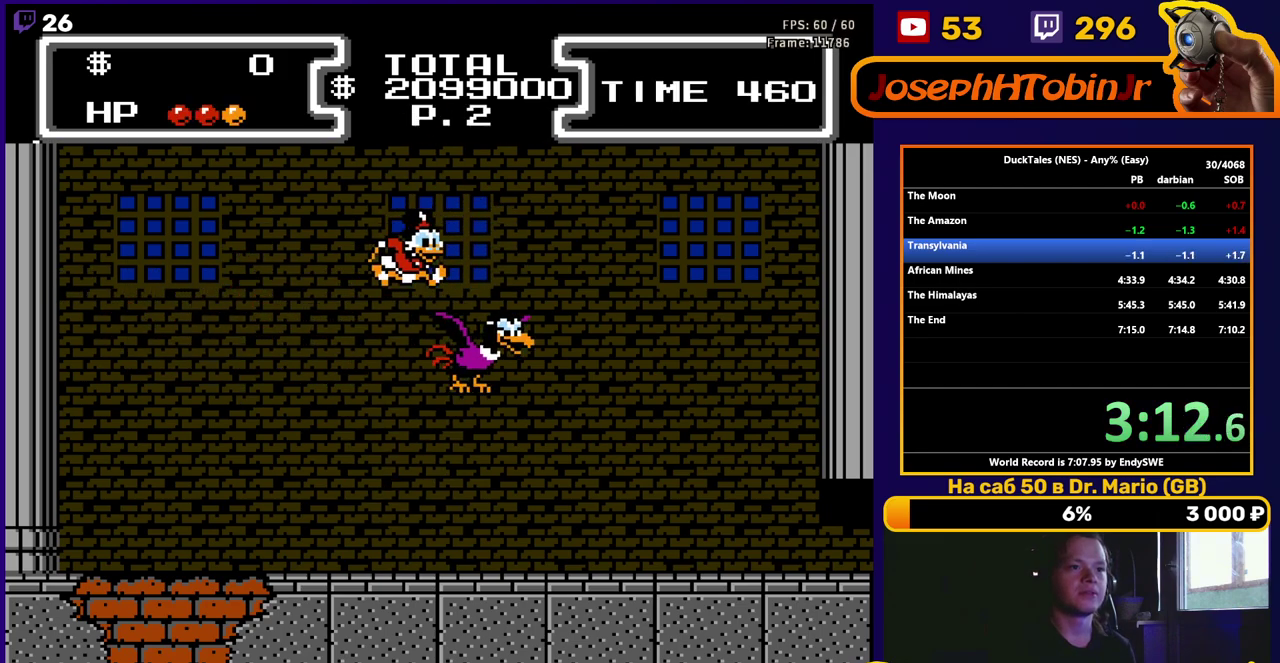
{"buttons": ["A"], "events": [[133, "DPAD_RIGHT", "up"], [350, "A", "down"]]}
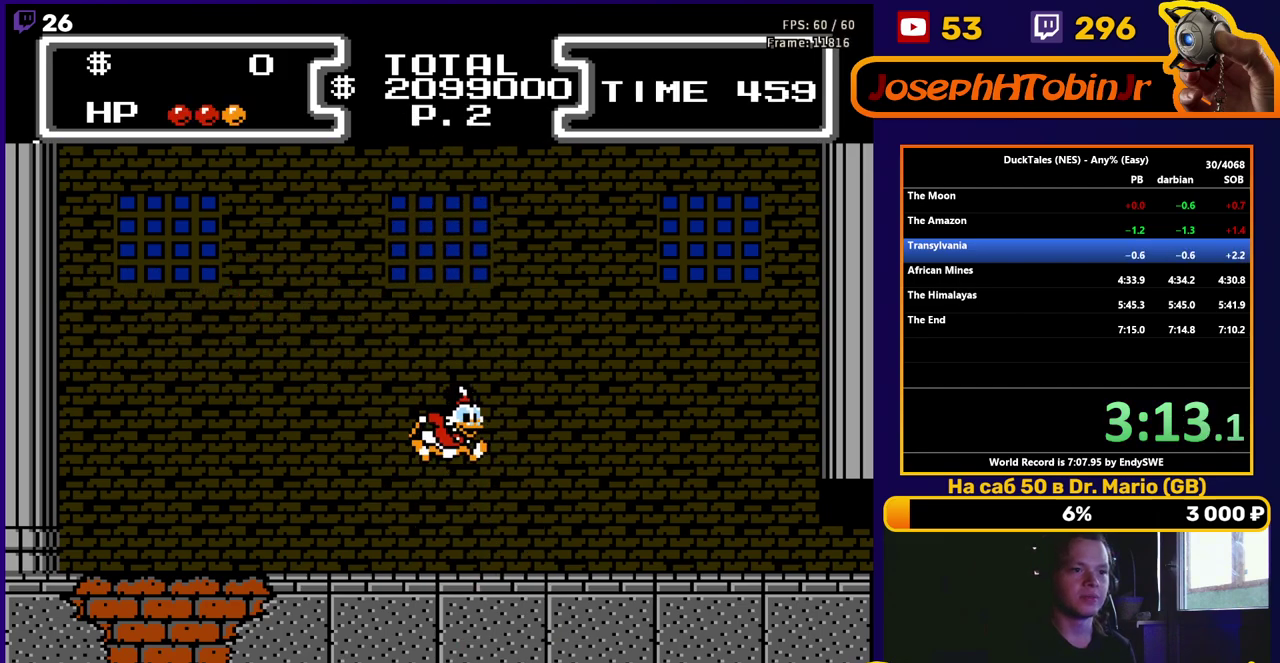
{"buttons": [], "events": [[17, "A", "up"], [50, "DPAD_DOWN", "down"], [150, "B", "down"], [350, "B", "up"], [350, "DPAD_DOWN", "up"]]}